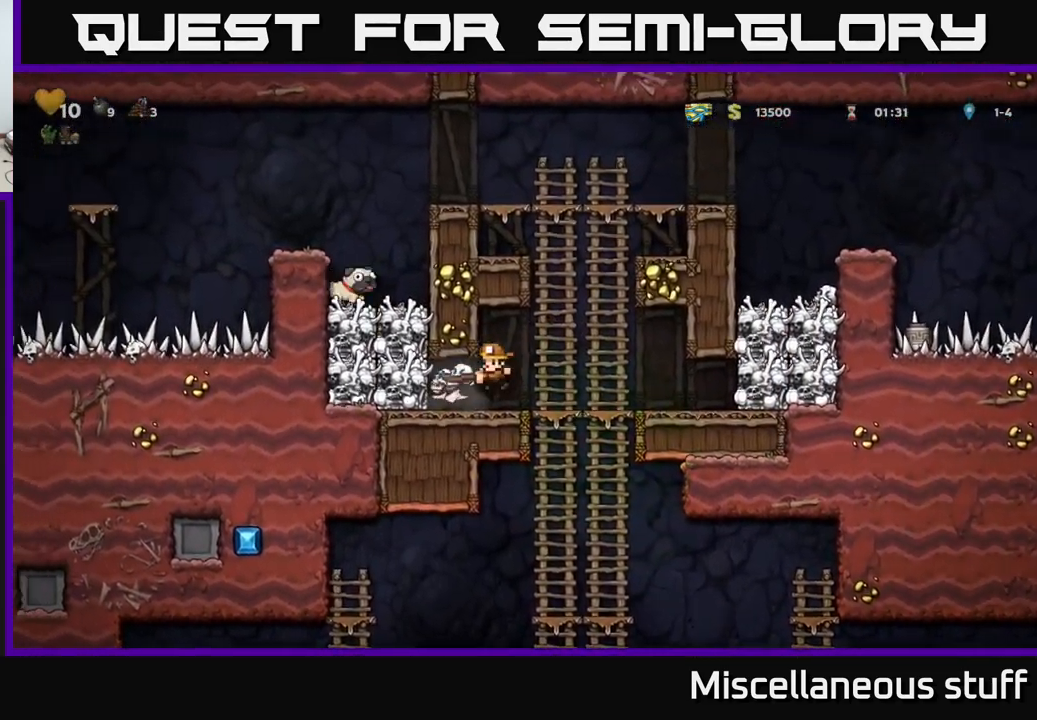
Gameplay with a controller (Xbox layout); each line is a JSON object with the inputs held at the frame after it. "events" lists button and stick changes between this image and that frame as [ms after this image, input, new state], when the widget could be followed in between. Not read: left_stick right_stick.
{"buttons": ["X", "DPAD_DOWN", "DPAD_RIGHT"], "events": [[284, "DPAD_LEFT", "down"], [434, "DPAD_DOWN", "down"], [450, "DPAD_LEFT", "up"], [450, "X", "down"], [484, "DPAD_RIGHT", "down"]]}
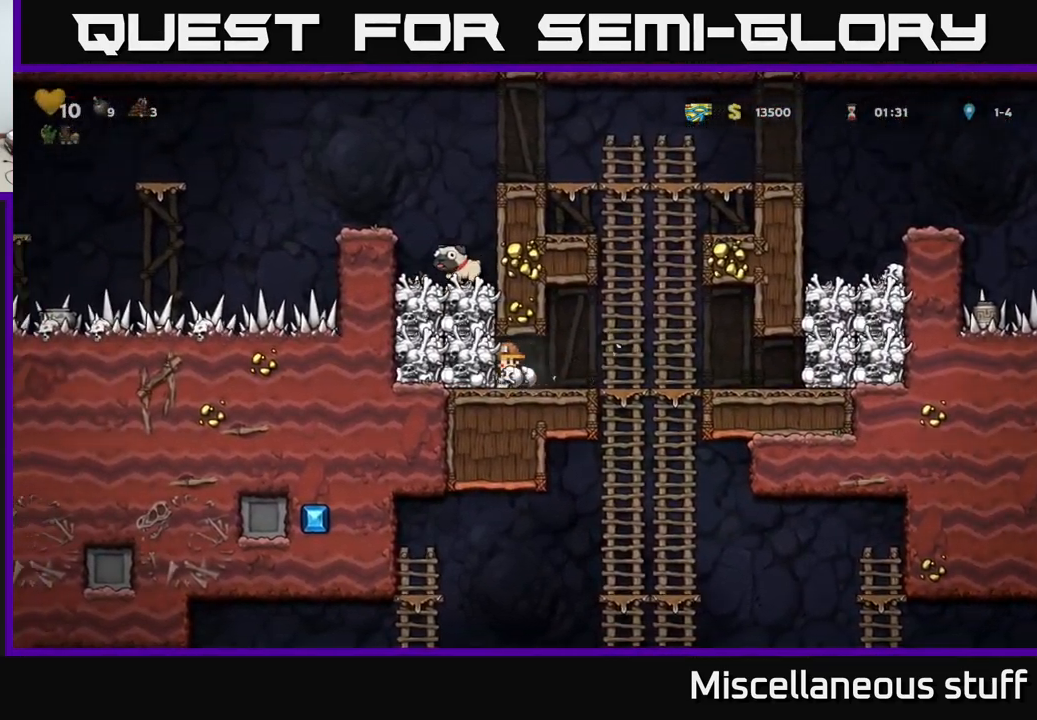
{"buttons": [], "events": [[17, "DPAD_DOWN", "up"], [17, "X", "up"], [300, "DPAD_DOWN", "down"], [317, "DPAD_RIGHT", "up"], [367, "A", "down"], [417, "A", "up"], [484, "DPAD_DOWN", "up"]]}
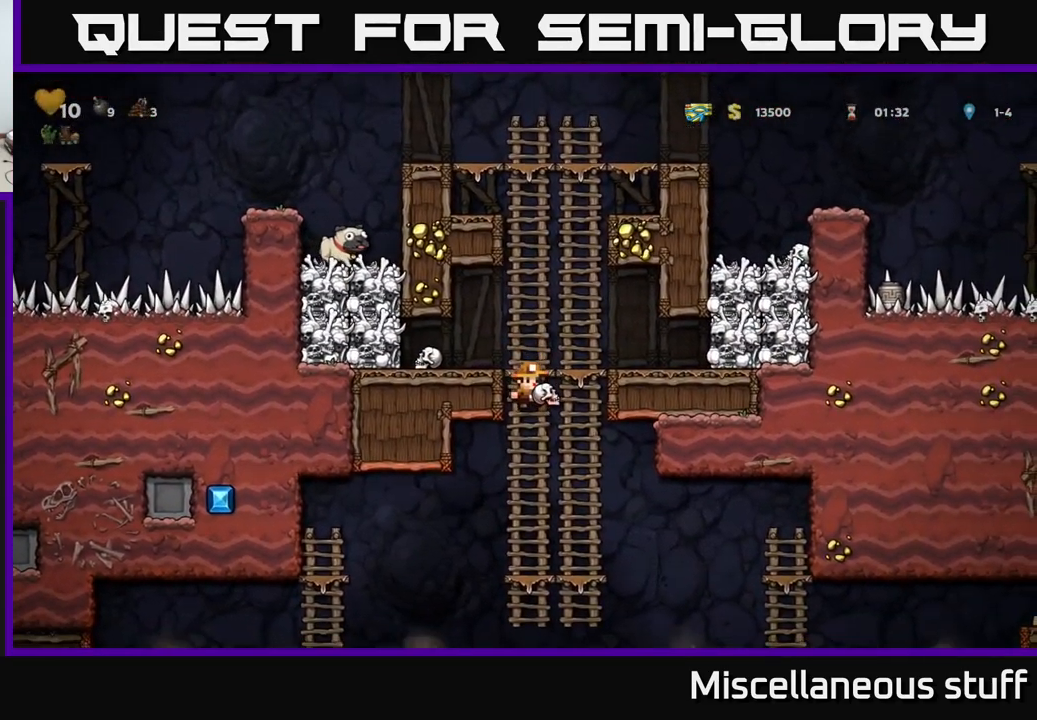
{"buttons": [], "events": [[184, "DPAD_DOWN", "down"], [267, "DPAD_RIGHT", "down"], [400, "DPAD_DOWN", "up"], [400, "DPAD_RIGHT", "up"]]}
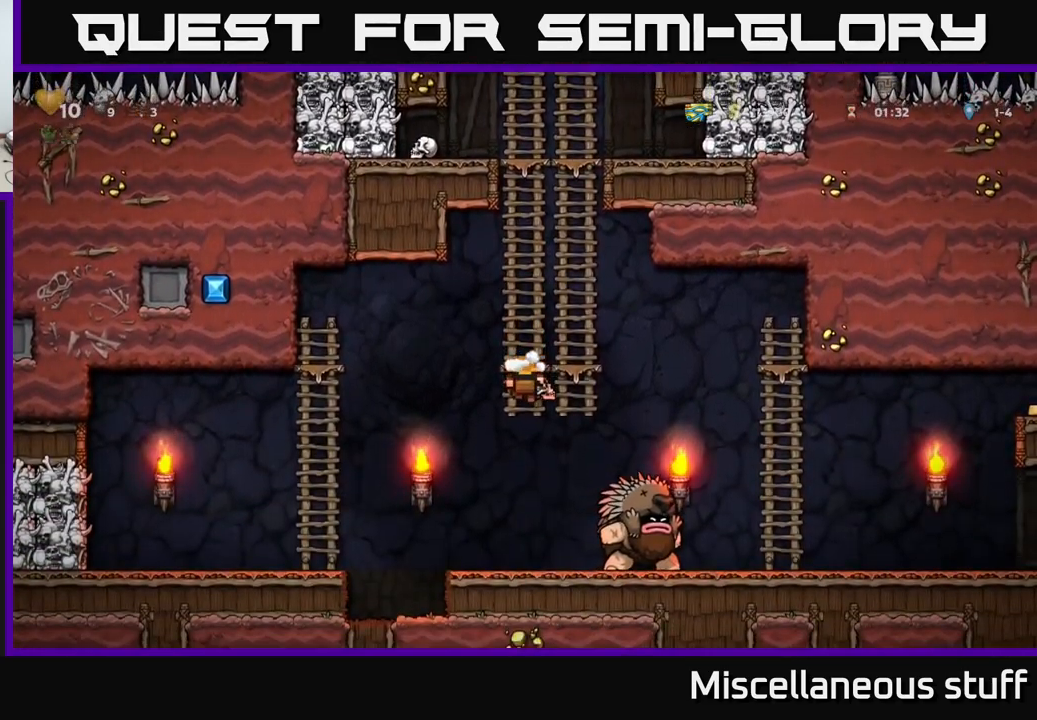
{"buttons": ["DPAD_UP"], "events": [[150, "DPAD_DOWN", "down"], [150, "DPAD_RIGHT", "down"], [184, "X", "down"], [200, "DPAD_DOWN", "up"], [234, "DPAD_UP", "down"], [250, "X", "up"], [317, "DPAD_RIGHT", "up"]]}
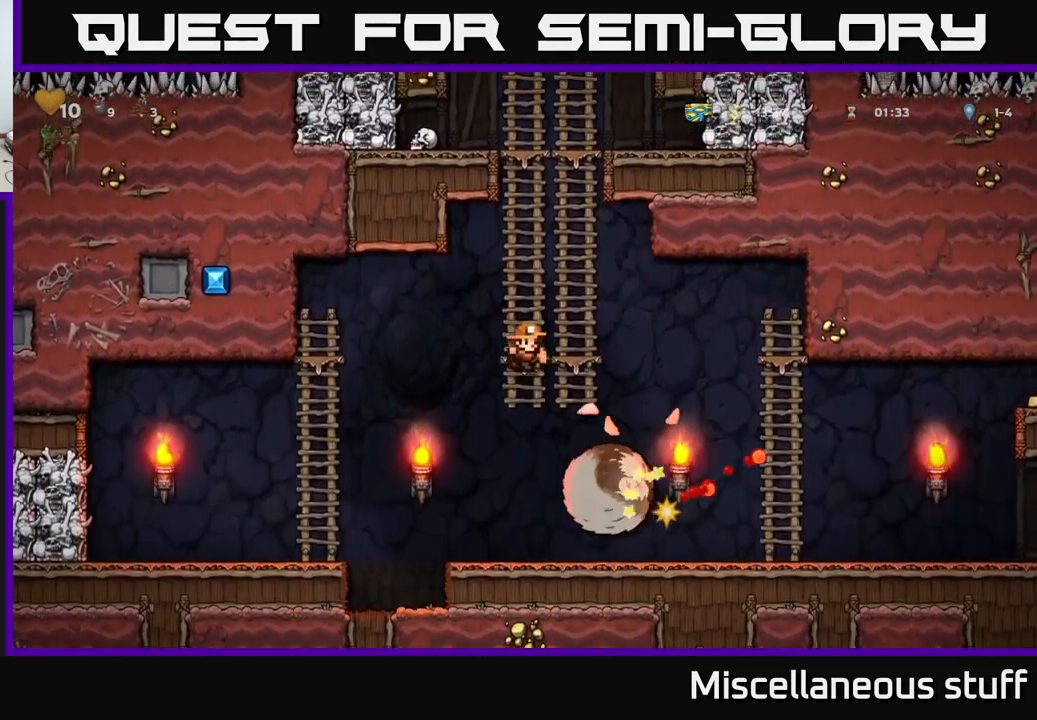
{"buttons": ["DPAD_UP"], "events": []}
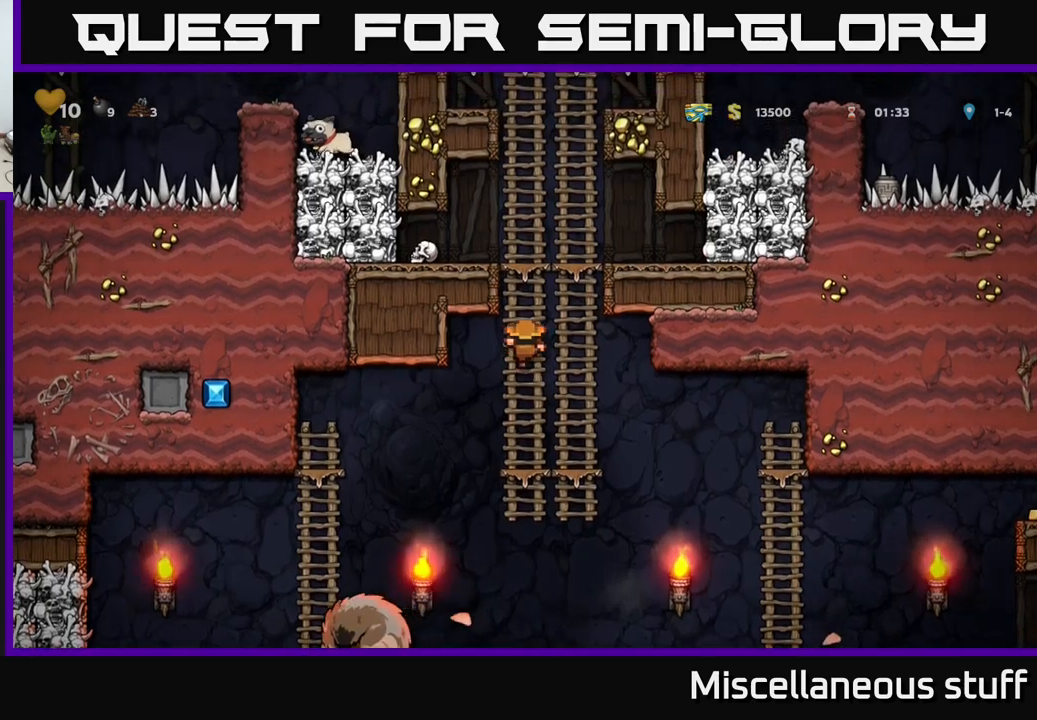
{"buttons": [], "events": [[133, "A", "down"], [316, "A", "up"], [333, "DPAD_LEFT", "down"], [350, "DPAD_UP", "up"], [450, "DPAD_LEFT", "up"]]}
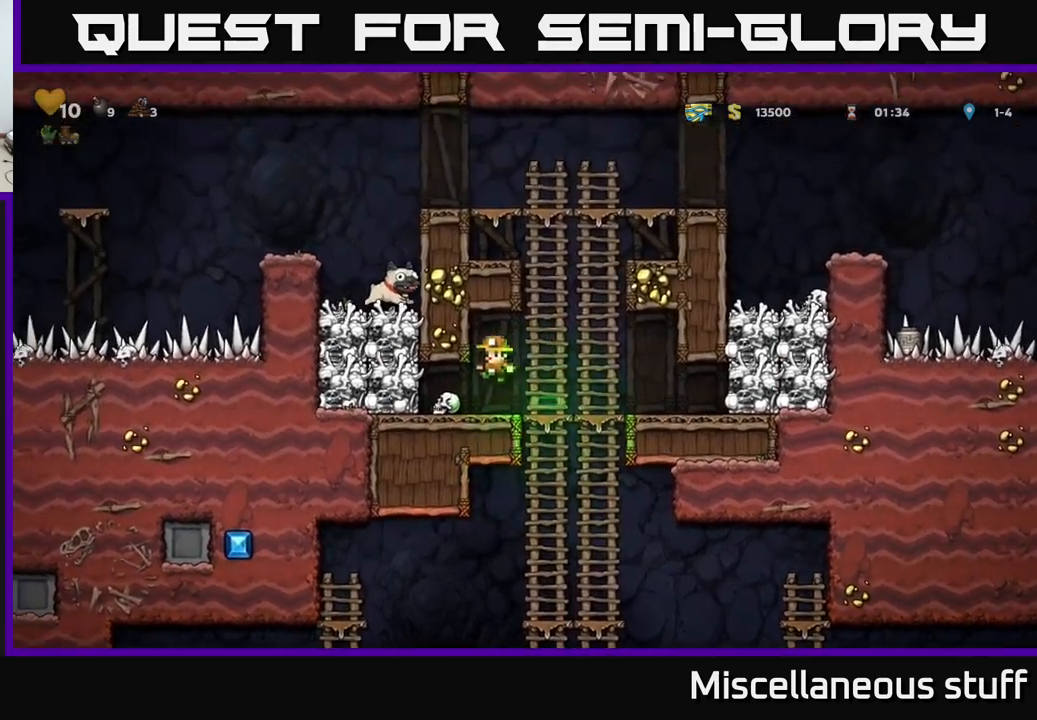
{"buttons": ["DPAD_RIGHT"], "events": [[150, "DPAD_LEFT", "down"], [266, "DPAD_DOWN", "down"], [266, "DPAD_LEFT", "up"], [333, "X", "down"], [416, "DPAD_DOWN", "up"], [416, "X", "up"], [450, "DPAD_RIGHT", "down"]]}
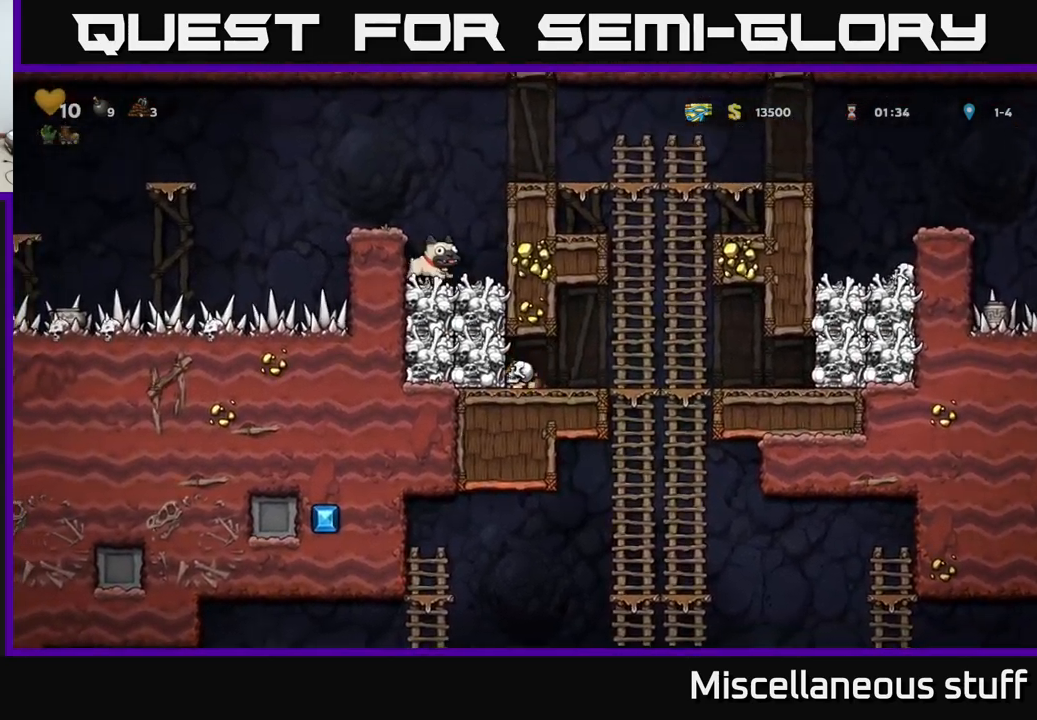
{"buttons": [], "events": [[233, "DPAD_DOWN", "down"], [250, "DPAD_RIGHT", "up"], [300, "A", "down"], [416, "A", "up"], [450, "DPAD_DOWN", "up"]]}
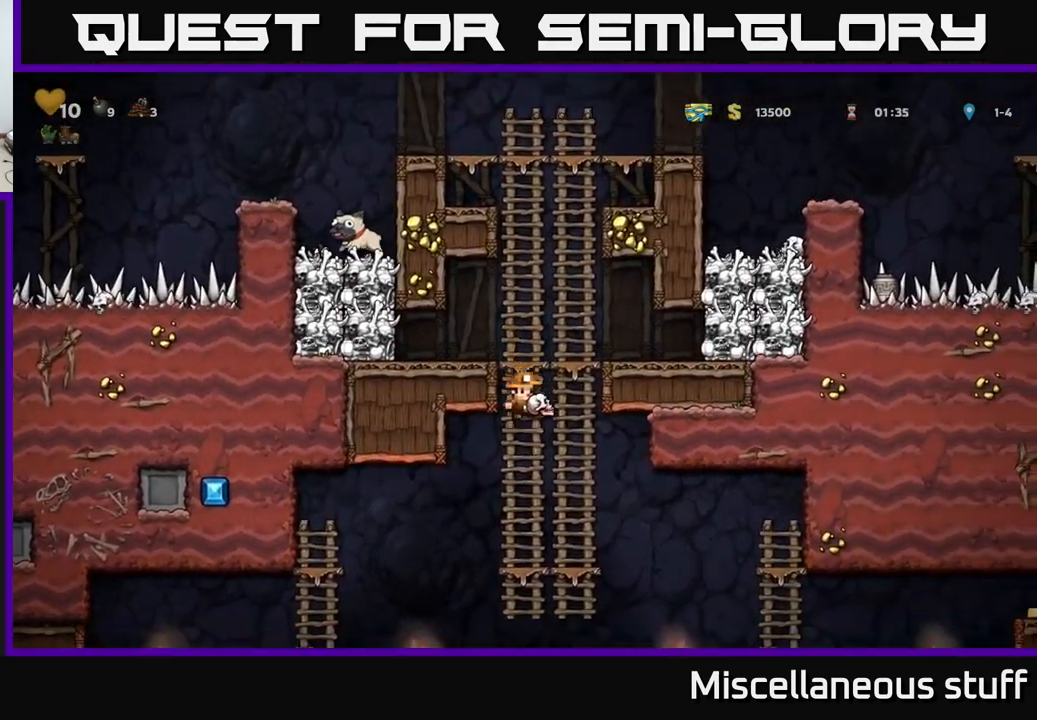
{"buttons": ["DPAD_LEFT"], "events": [[216, "DPAD_LEFT", "down"]]}
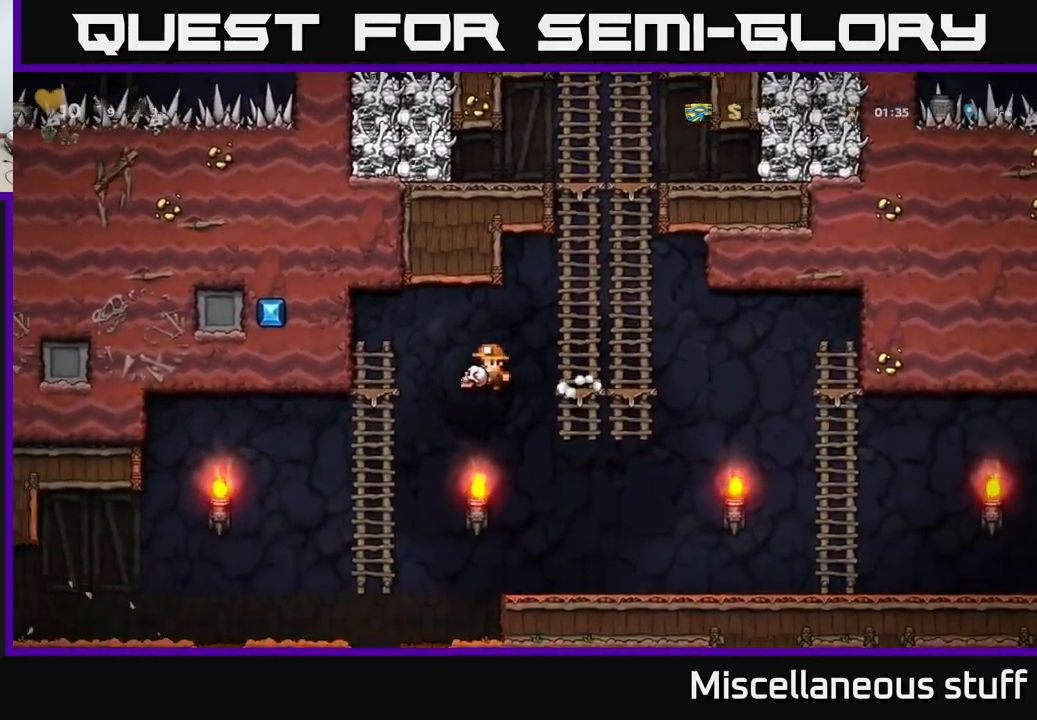
{"buttons": ["DPAD_LEFT"], "events": []}
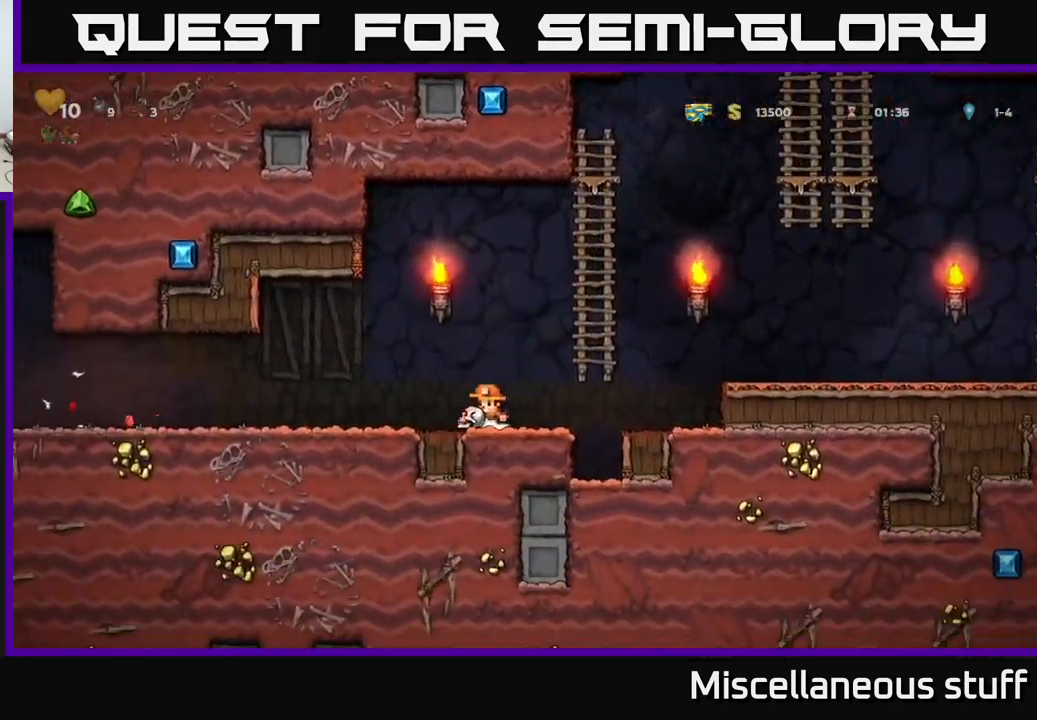
{"buttons": ["DPAD_LEFT"], "events": []}
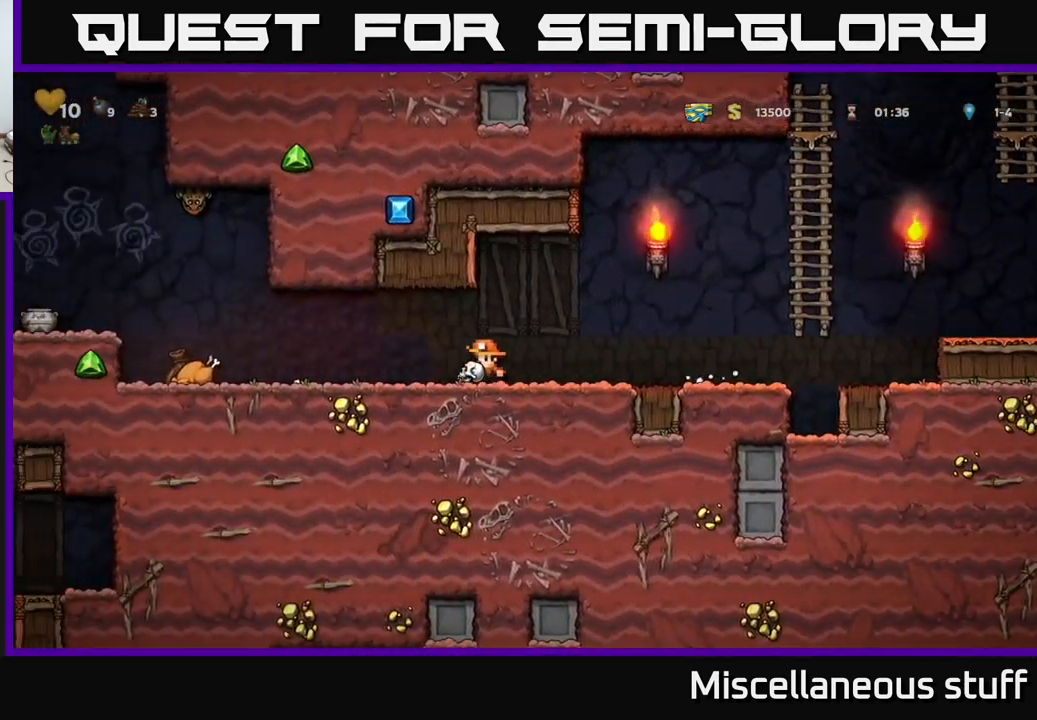
{"buttons": ["DPAD_LEFT"], "events": []}
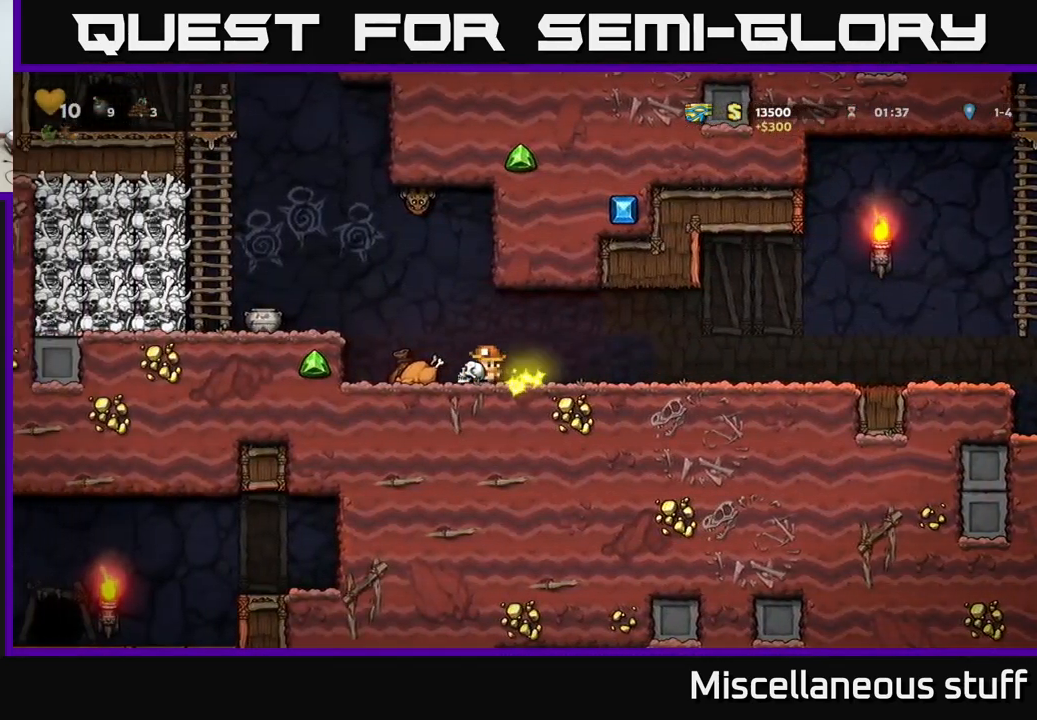
{"buttons": [], "events": [[250, "DPAD_LEFT", "up"], [350, "A", "down"], [483, "A", "up"]]}
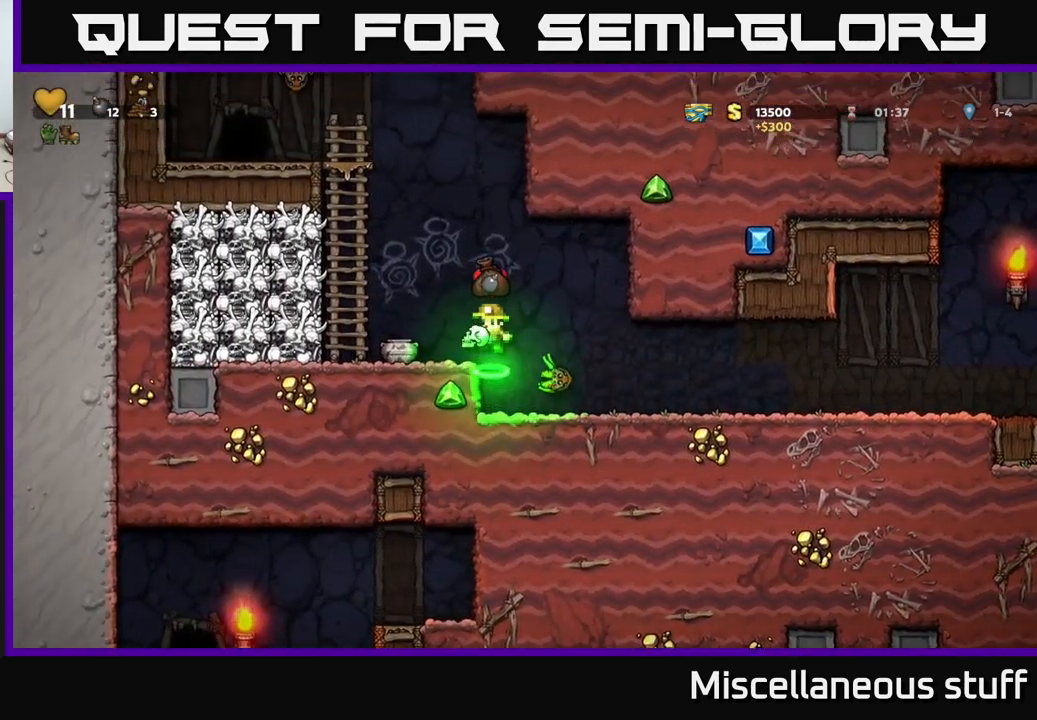
{"buttons": [], "events": [[16, "DPAD_RIGHT", "down"], [116, "DPAD_RIGHT", "up"]]}
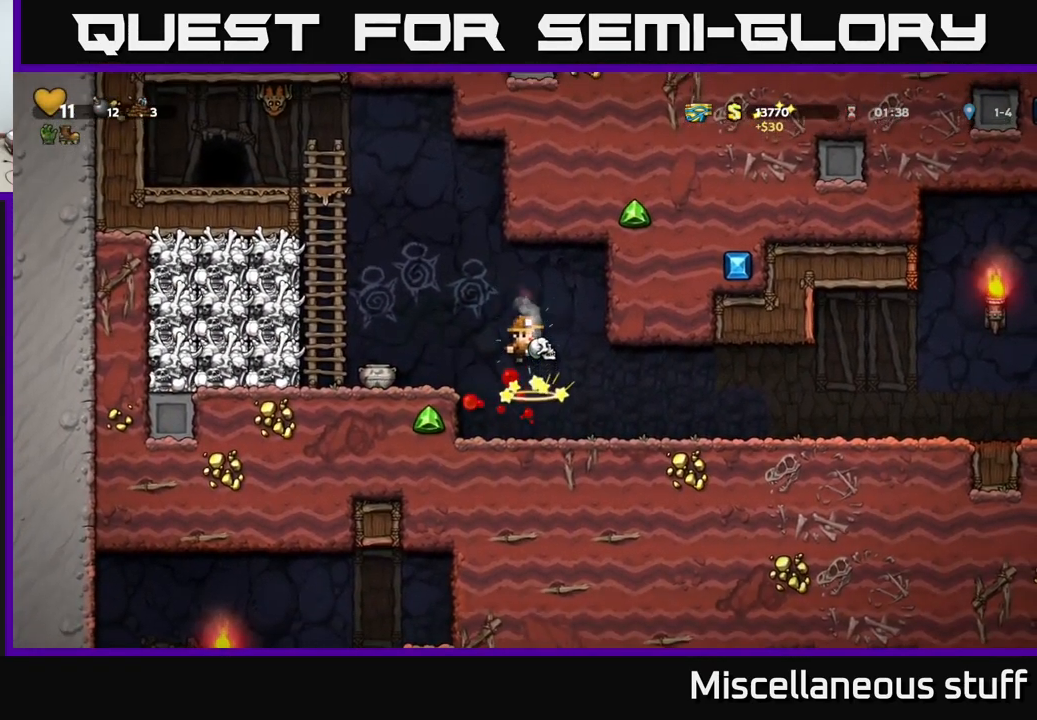
{"buttons": ["DPAD_RIGHT"], "events": [[133, "DPAD_LEFT", "down"], [200, "X", "down"], [216, "DPAD_LEFT", "up"], [300, "X", "up"], [417, "DPAD_RIGHT", "down"]]}
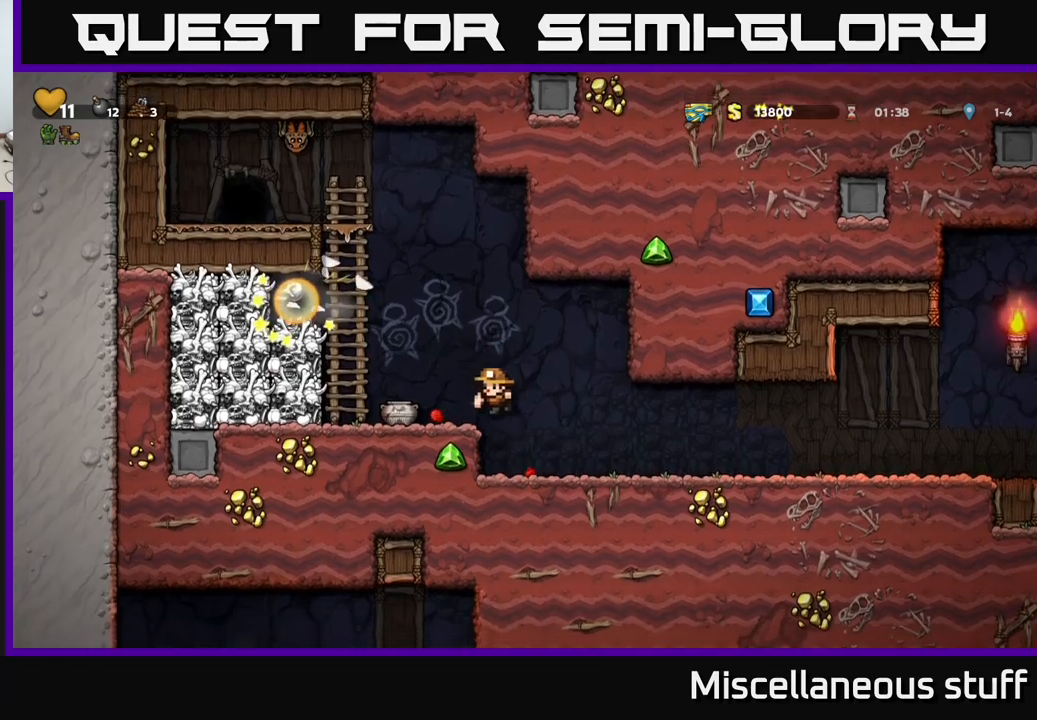
{"buttons": ["DPAD_RIGHT"], "events": []}
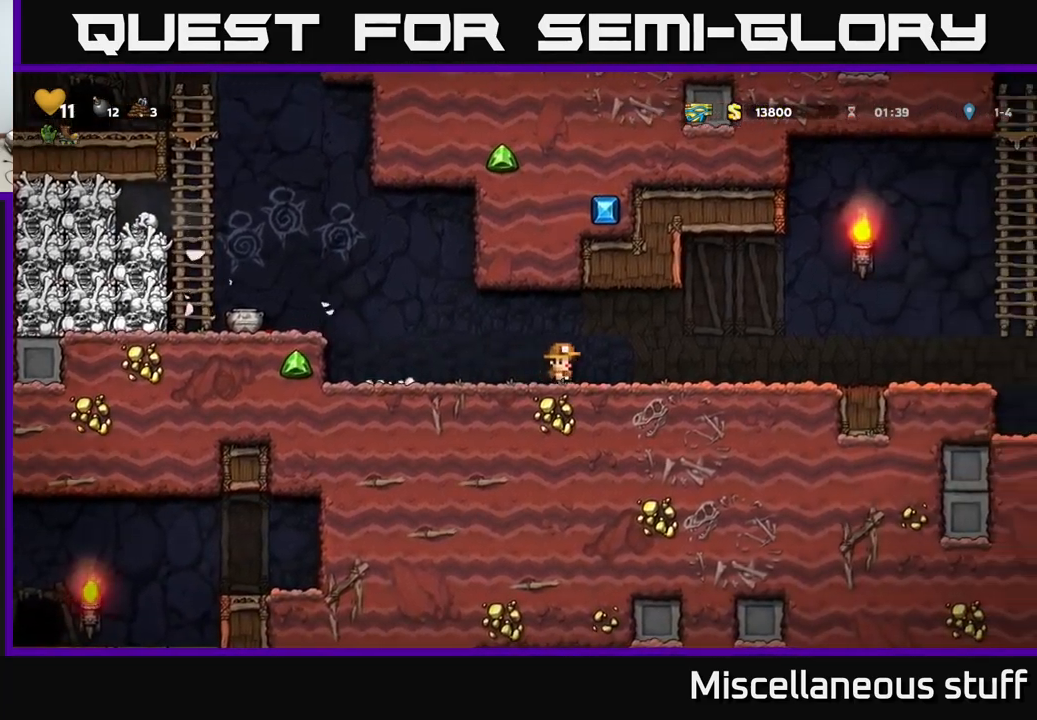
{"buttons": ["DPAD_RIGHT"], "events": []}
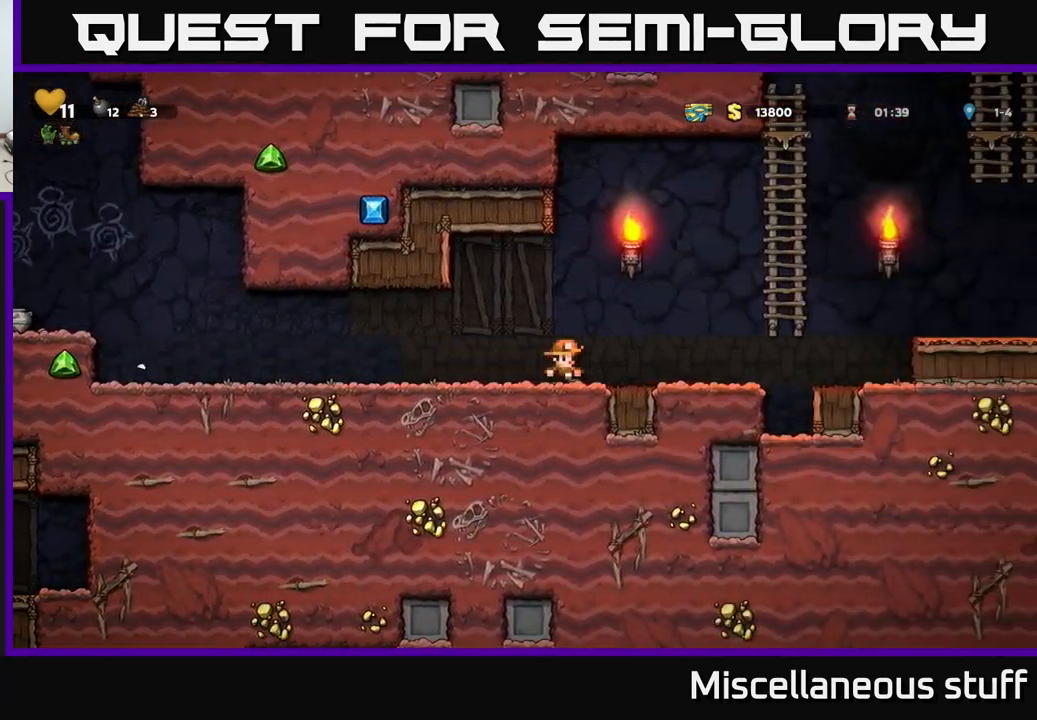
{"buttons": ["A", "DPAD_UP"], "events": [[100, "A", "down"], [333, "A", "up"], [367, "DPAD_UP", "down"], [417, "A", "down"], [433, "DPAD_RIGHT", "up"]]}
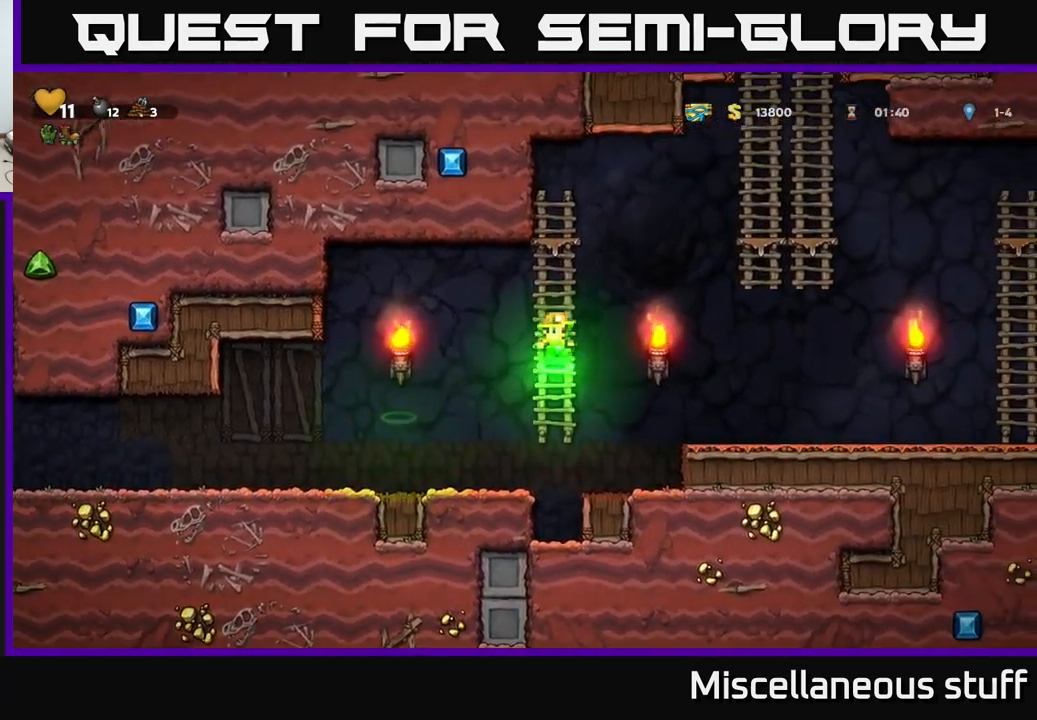
{"buttons": ["DPAD_UP", "DPAD_RIGHT"], "events": [[83, "A", "up"], [183, "DPAD_RIGHT", "down"], [233, "A", "down"], [417, "A", "up"]]}
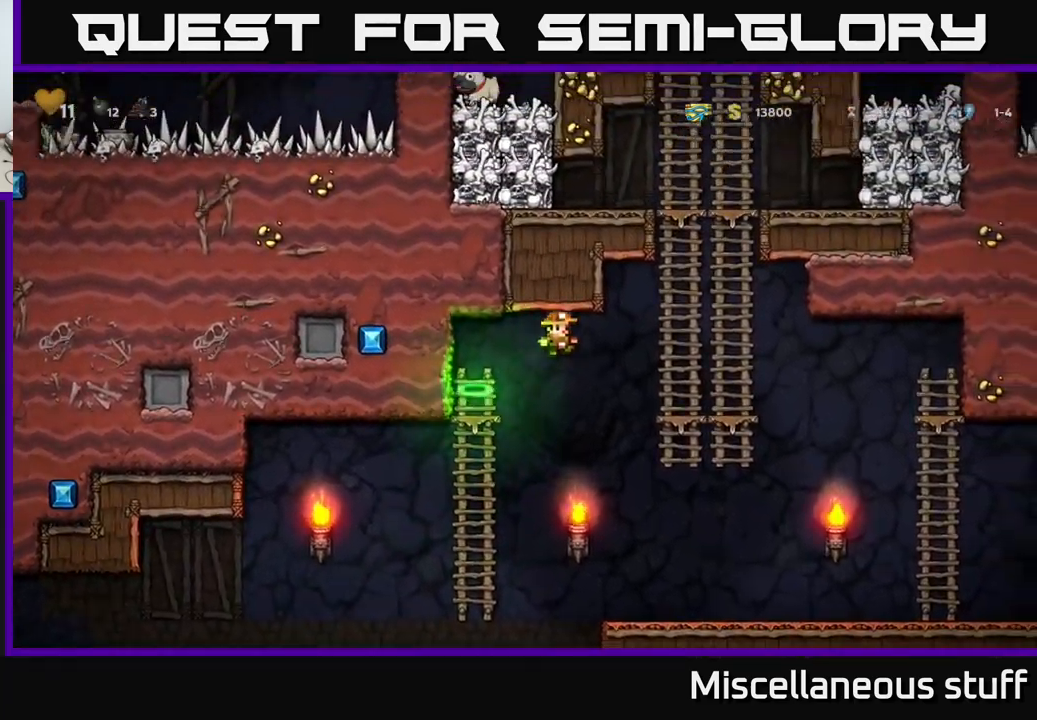
{"buttons": ["DPAD_UP"], "events": [[50, "DPAD_UP", "up"], [183, "DPAD_UP", "down"], [217, "DPAD_RIGHT", "up"], [300, "A", "down"], [450, "A", "up"]]}
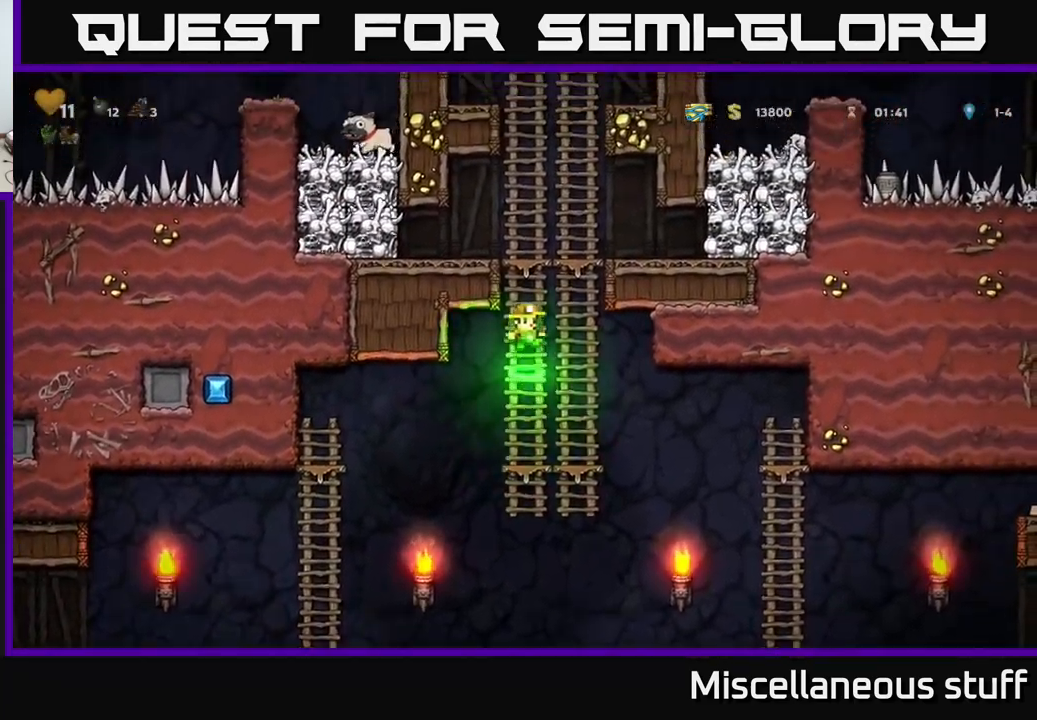
{"buttons": ["DPAD_UP"], "events": [[50, "A", "down"], [200, "A", "up"], [317, "A", "down"], [467, "A", "up"]]}
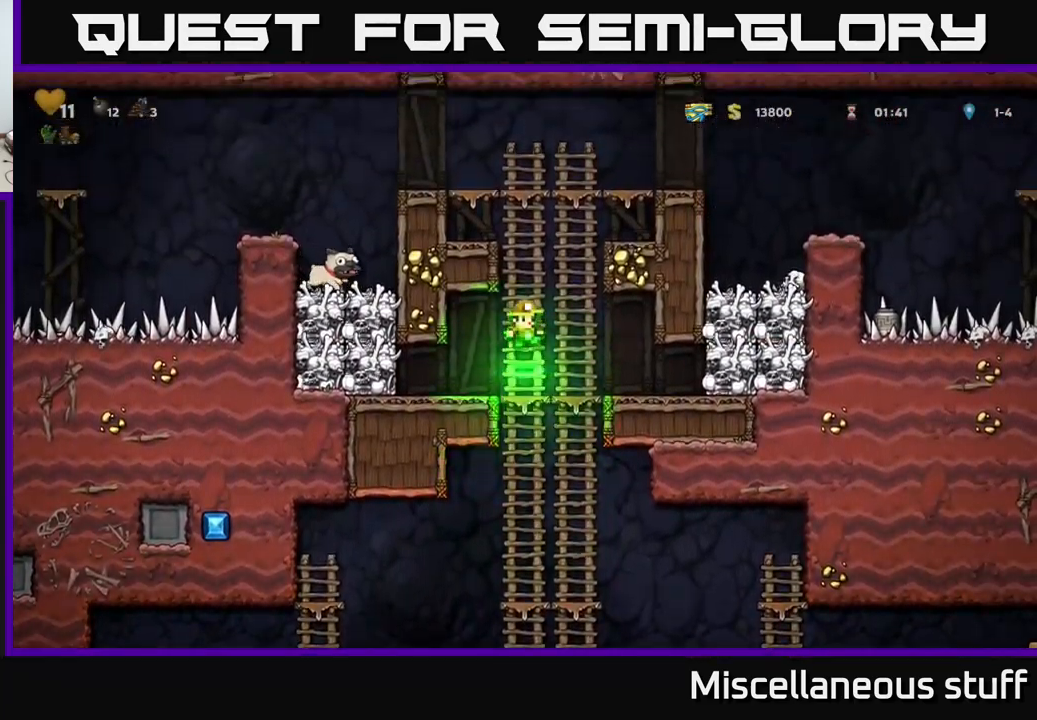
{"buttons": ["A", "DPAD_LEFT"], "events": [[367, "A", "down"], [450, "DPAD_LEFT", "down"], [500, "DPAD_UP", "up"]]}
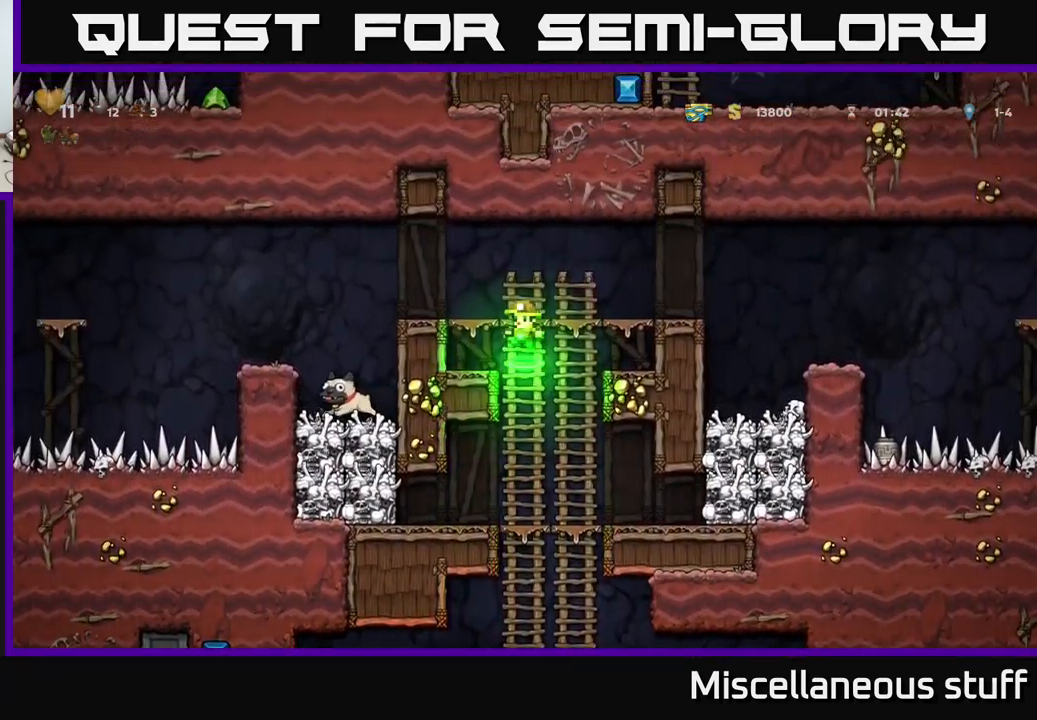
{"buttons": [], "events": [[217, "A", "up"], [333, "DPAD_LEFT", "up"]]}
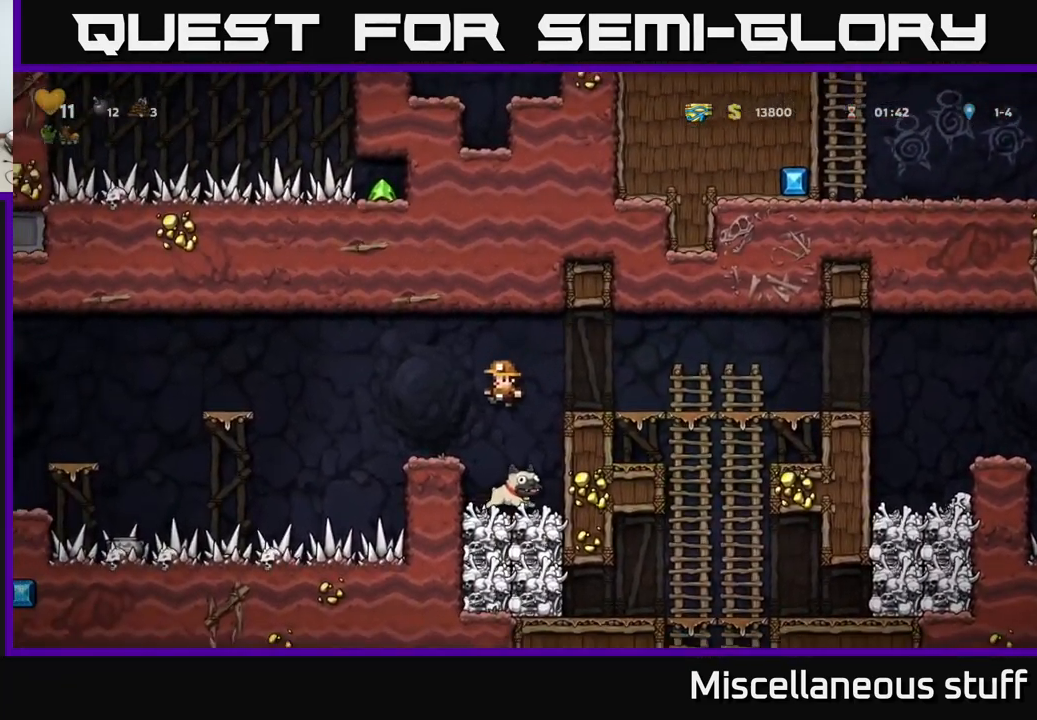
{"buttons": ["A"], "events": [[117, "DPAD_DOWN", "down"], [150, "DPAD_RIGHT", "down"], [217, "DPAD_RIGHT", "up"], [317, "X", "down"], [450, "A", "down"], [450, "DPAD_DOWN", "up"], [450, "X", "up"]]}
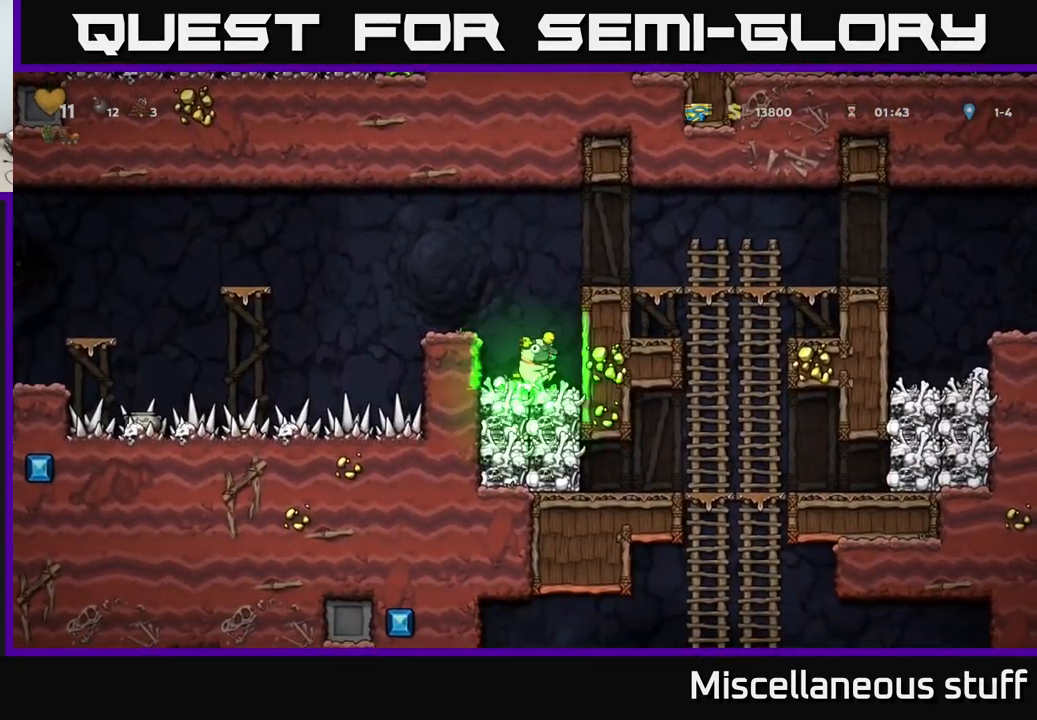
{"buttons": ["DPAD_DOWN"], "events": [[17, "DPAD_RIGHT", "down"], [333, "A", "up"], [499, "DPAD_DOWN", "down"], [499, "DPAD_RIGHT", "up"]]}
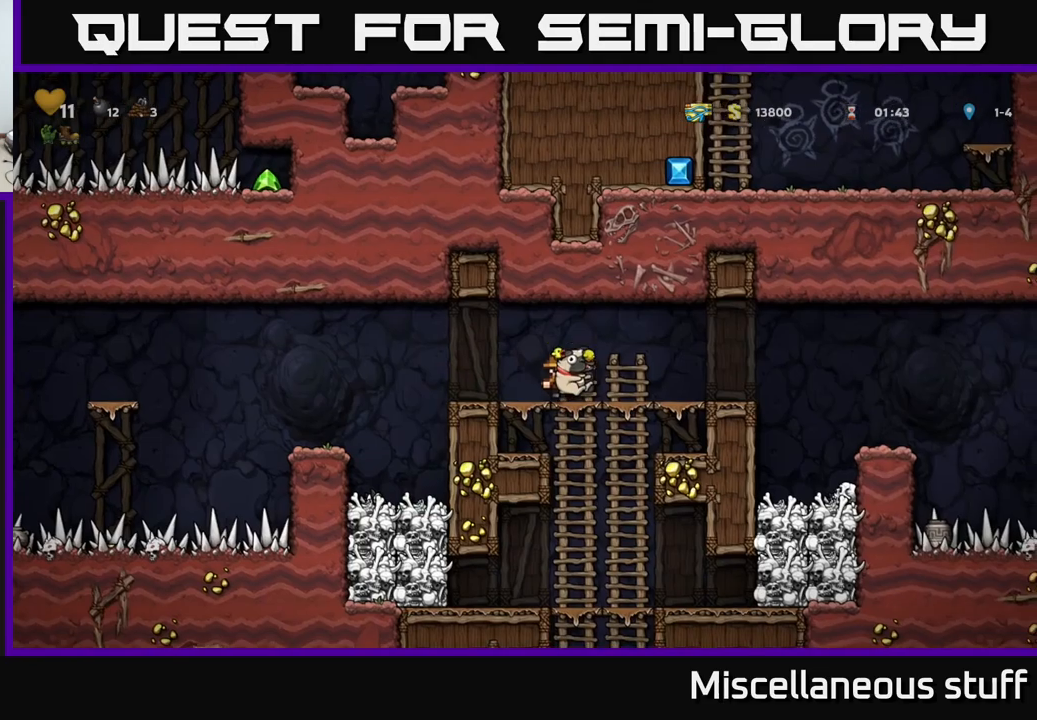
{"buttons": ["DPAD_DOWN"], "events": [[84, "A", "down"], [117, "DPAD_DOWN", "up"], [150, "A", "up"], [500, "DPAD_DOWN", "down"]]}
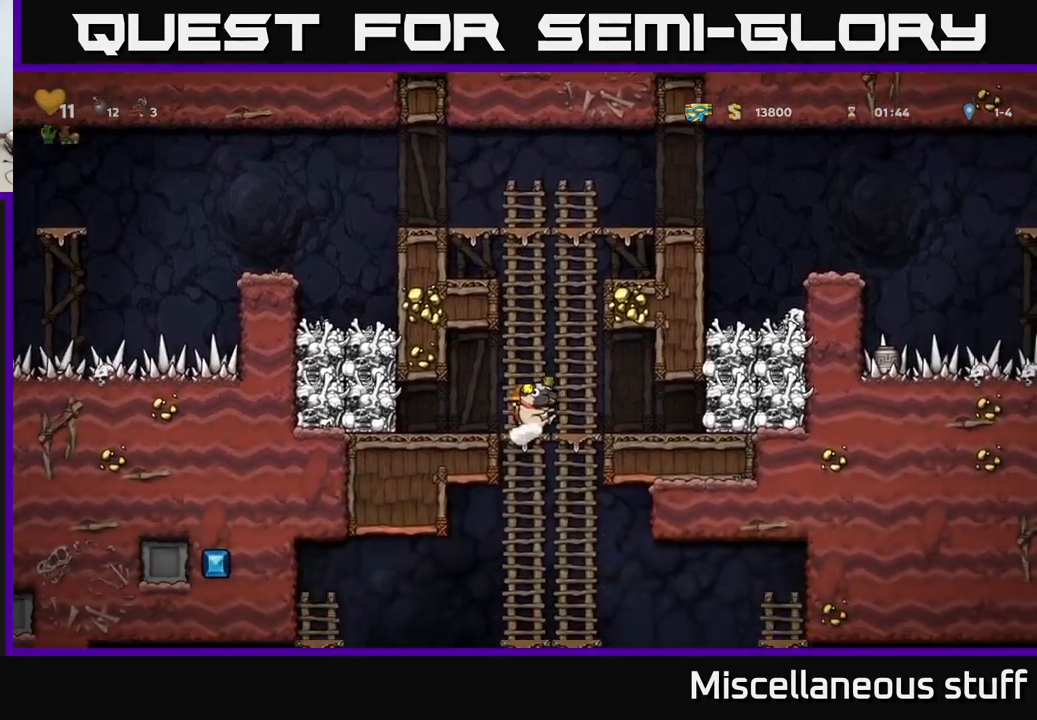
{"buttons": ["DPAD_RIGHT"], "events": [[50, "A", "down"], [134, "A", "up"], [150, "DPAD_DOWN", "up"], [400, "DPAD_RIGHT", "down"]]}
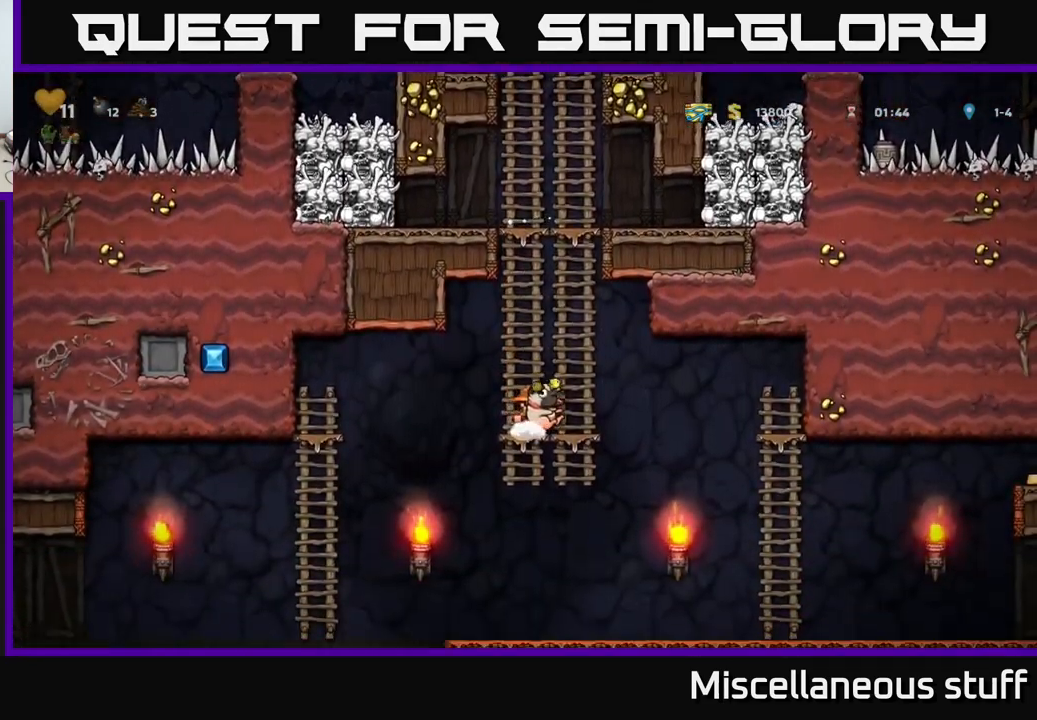
{"buttons": ["DPAD_RIGHT"], "events": []}